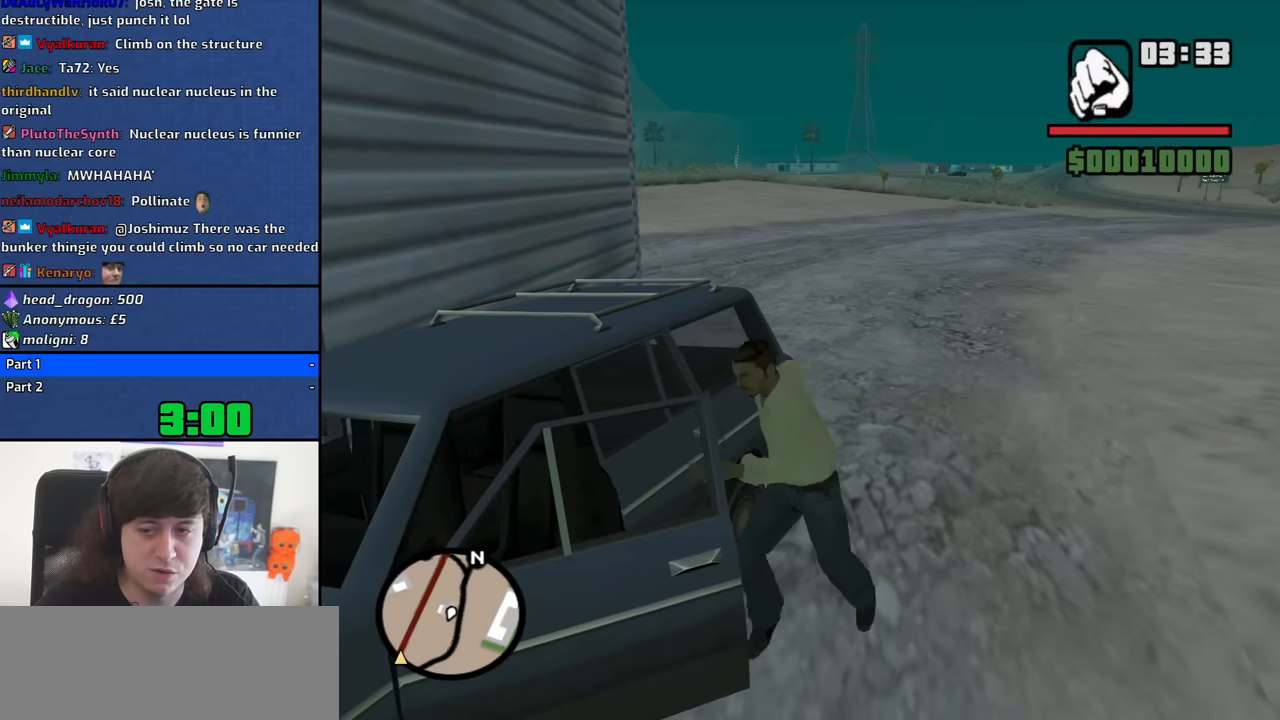
Gameplay with keyboard and mouse; each line is a JSON object with the keys and mouse buttons held at the frame after it. "events" lists presses ("down") and releases ("up") of "1", "2", "3", "4", "5", "6", "8", "a", "alt", "b", "c", "ctrl", "d", "down", "e", "escape", "f", "f1", "f2", "f3", "g", "h", "left", "n", "num2", "q", "r", "right", "s", "shift", "space", "t", "tab", "up", "v", "w", "x", "y", "z", "mouse_left", "mouse_middle", "mouse_right", "mouse_wheel_up" and "mouse_wheel_down" between this image and that frame as [ms after this image, input, new state], when the widget could be followed in between. "mouse_left", "mouse_middle", "mouse_right", "mouse_wheel_up", "mouse_wheel_down" = the "left", "middle", "right", "wheel_up", "wheel_down" buttons of the "mouse" list. No other keys are recorded. Mouse movement is not recorded.
{"keys": ["6", "d", "s", "shift"], "mouse": [], "events": [[284, "shift", "down"], [334, "d", "down"], [334, "s", "down"], [367, "6", "down"]]}
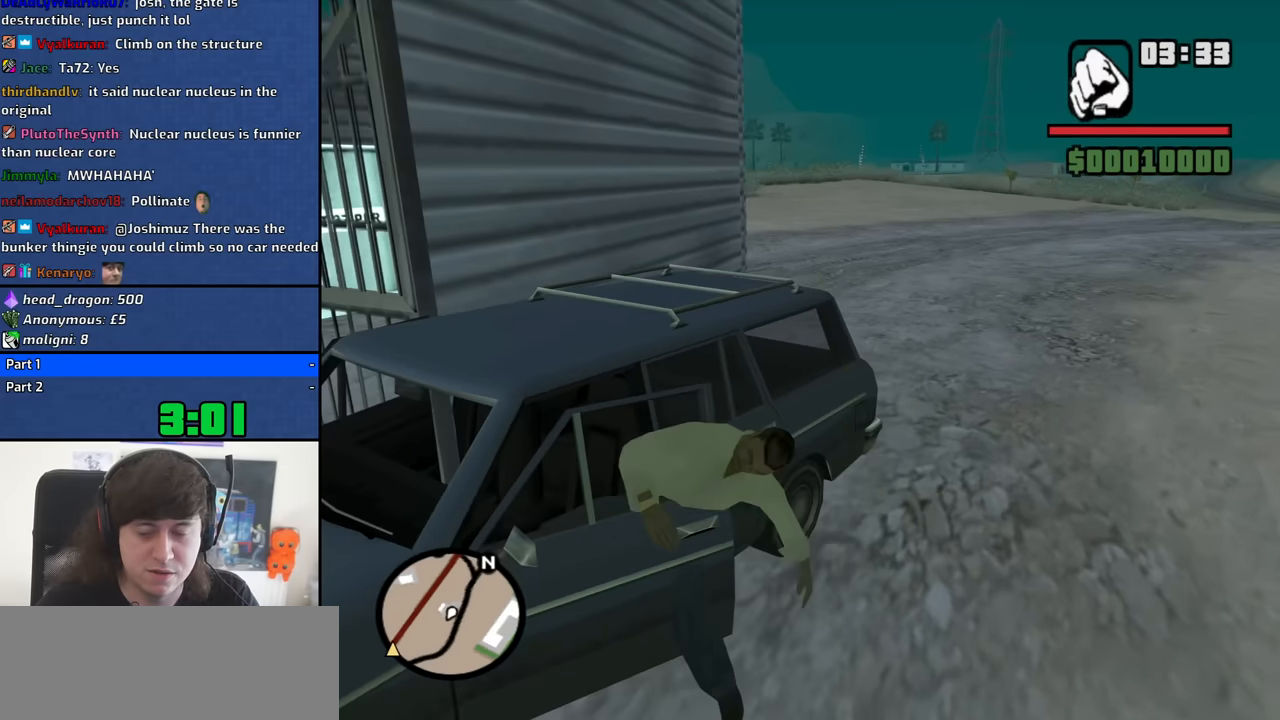
{"keys": ["6", "d", "s", "shift"], "mouse": [], "events": []}
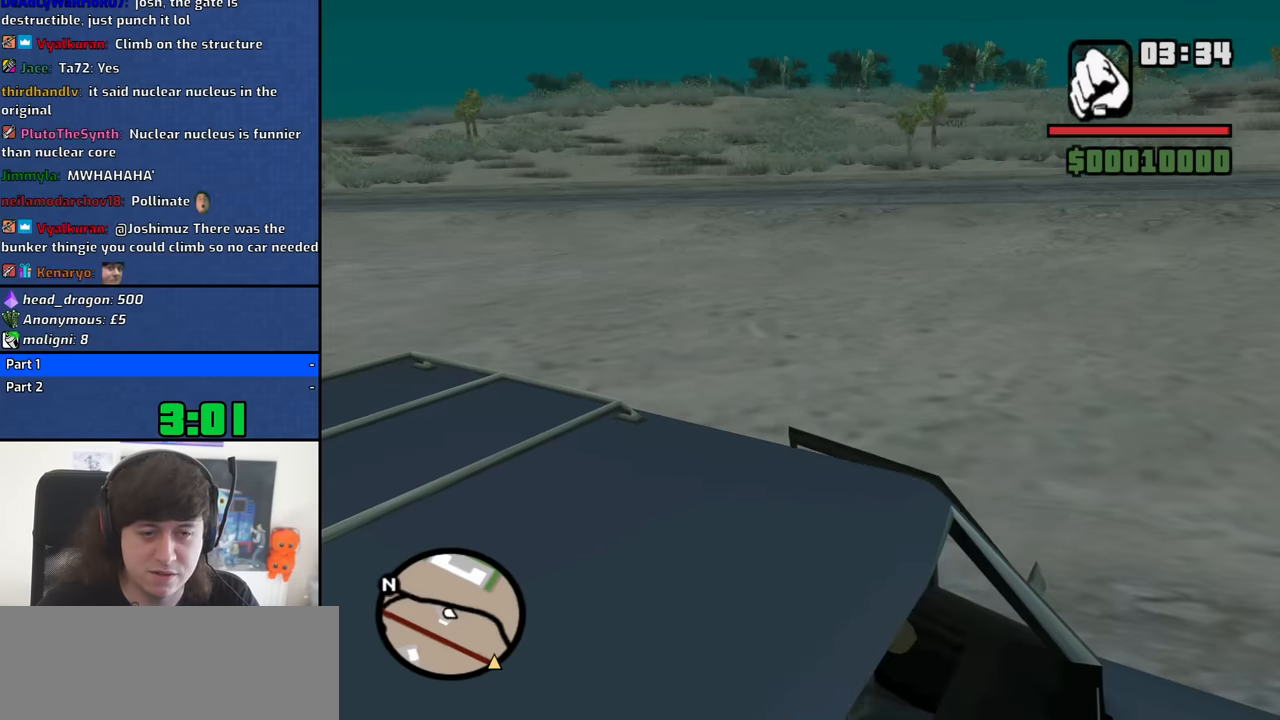
{"keys": ["d"], "mouse": [], "events": [[500, "6", "up"], [500, "s", "up"], [500, "shift", "up"]]}
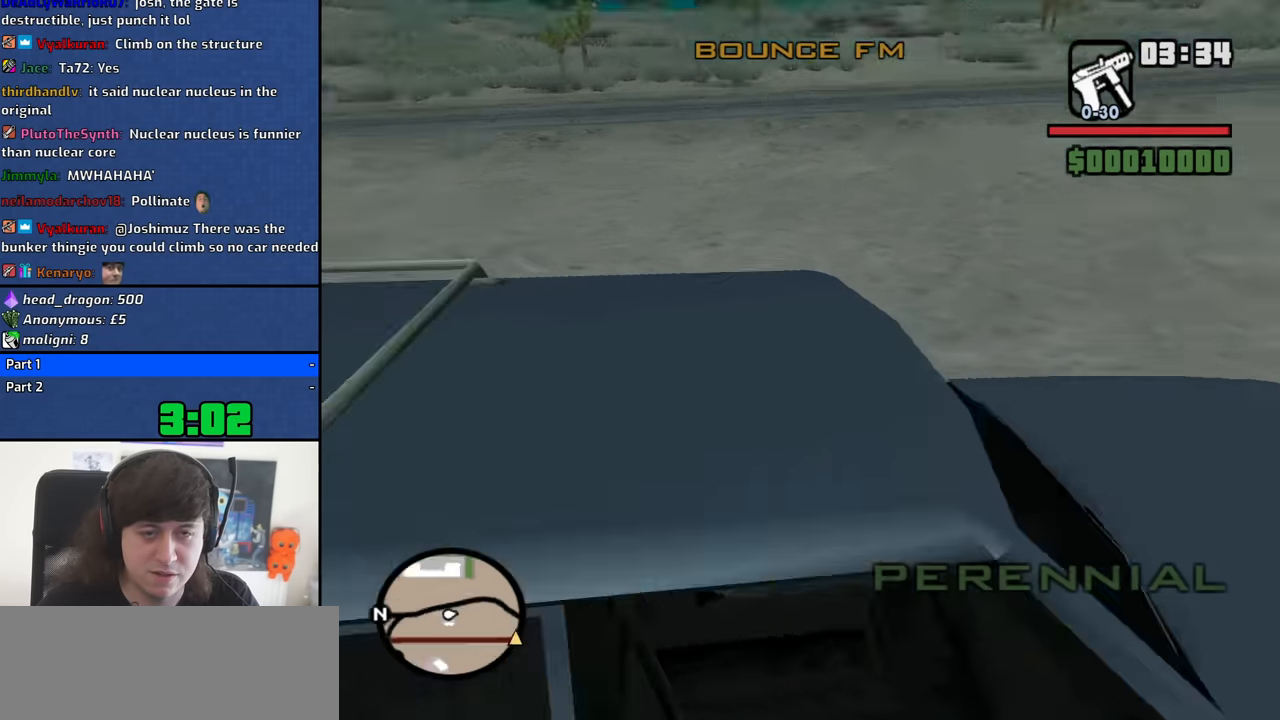
{"keys": ["a", "w"], "mouse": [], "events": [[100, "a", "down"], [100, "w", "down"], [134, "d", "up"]]}
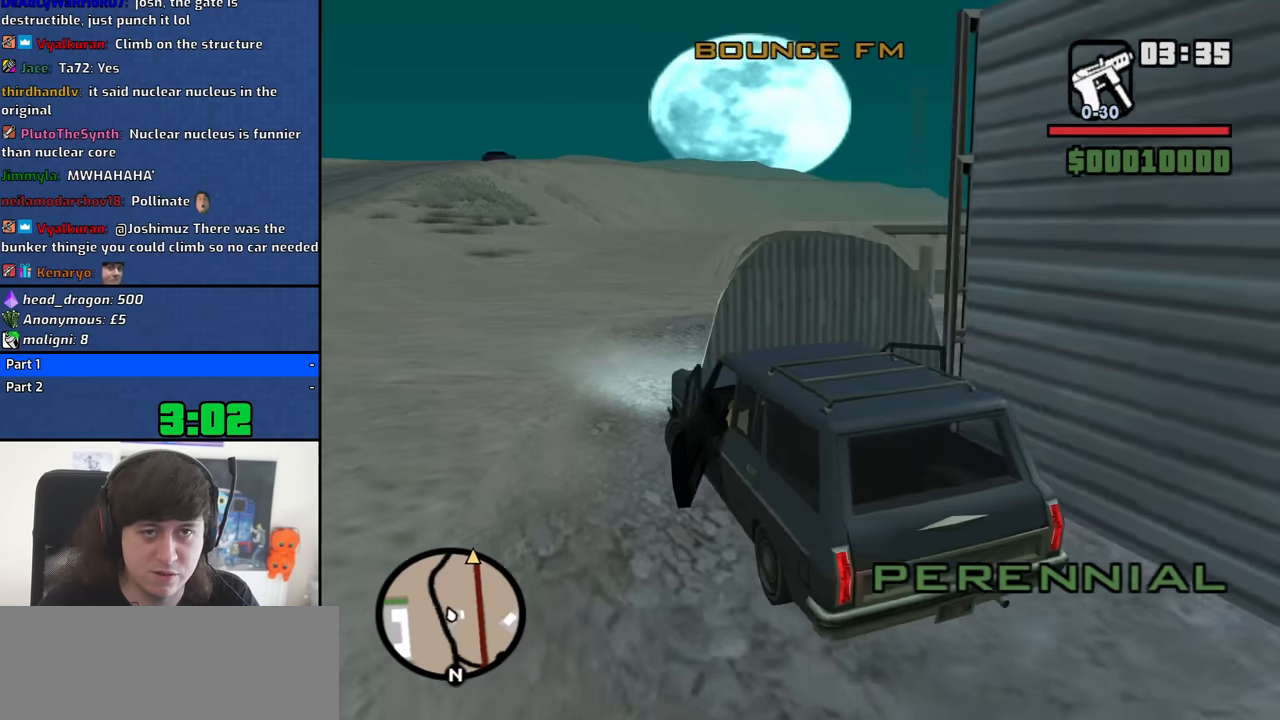
{"keys": ["a", "w"], "mouse": [], "events": [[17, "mouse_wheel_down", "down"], [67, "mouse_wheel_down", "up"]]}
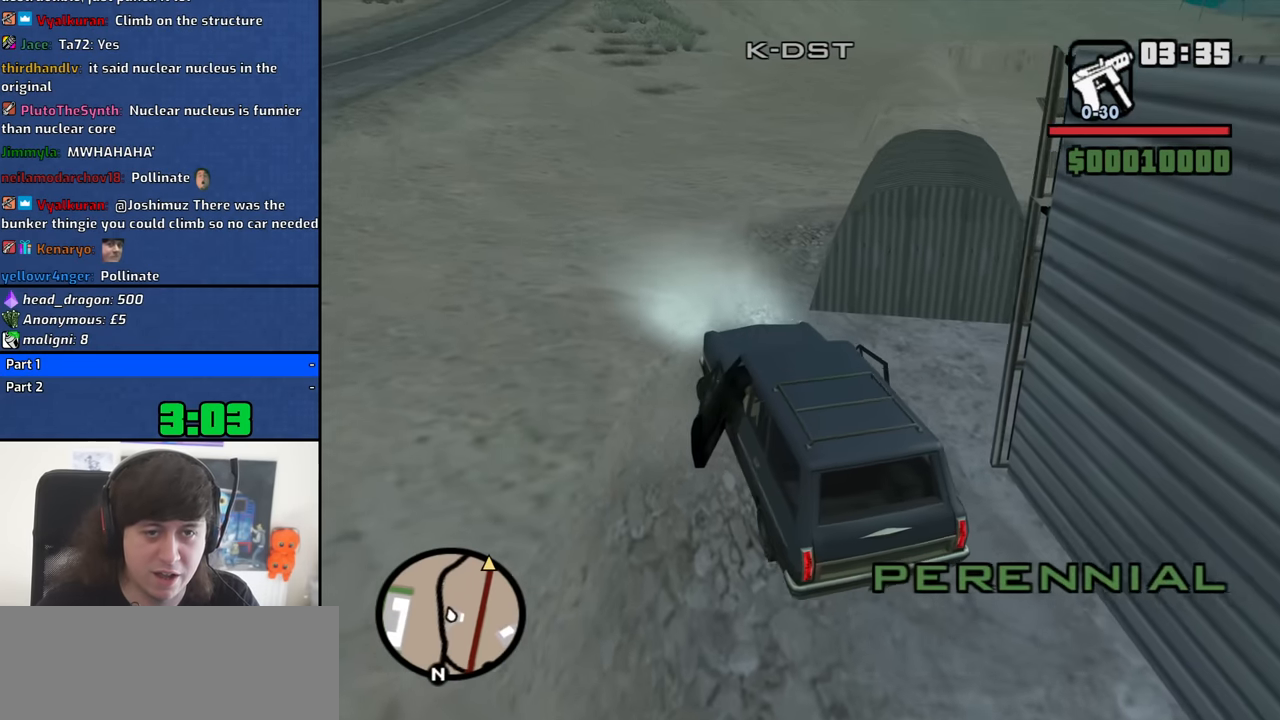
{"keys": ["w"], "mouse": [], "events": [[84, "a", "up"]]}
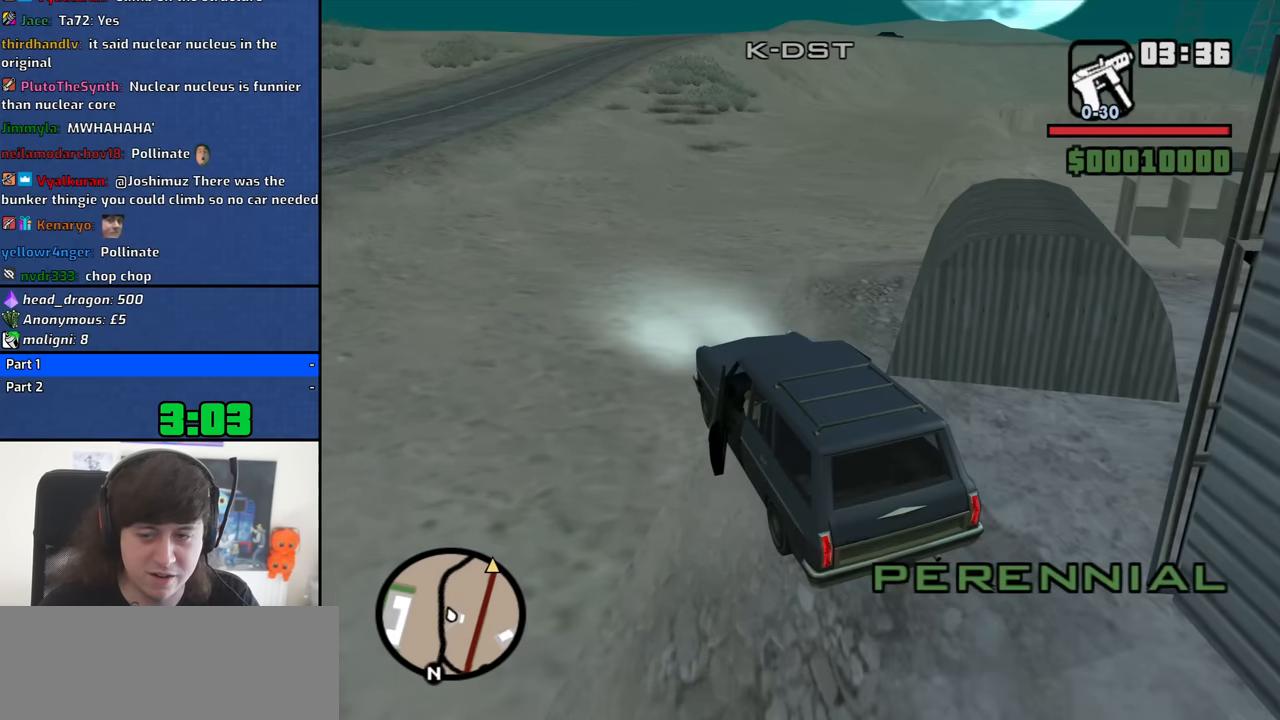
{"keys": ["w"], "mouse": [], "events": []}
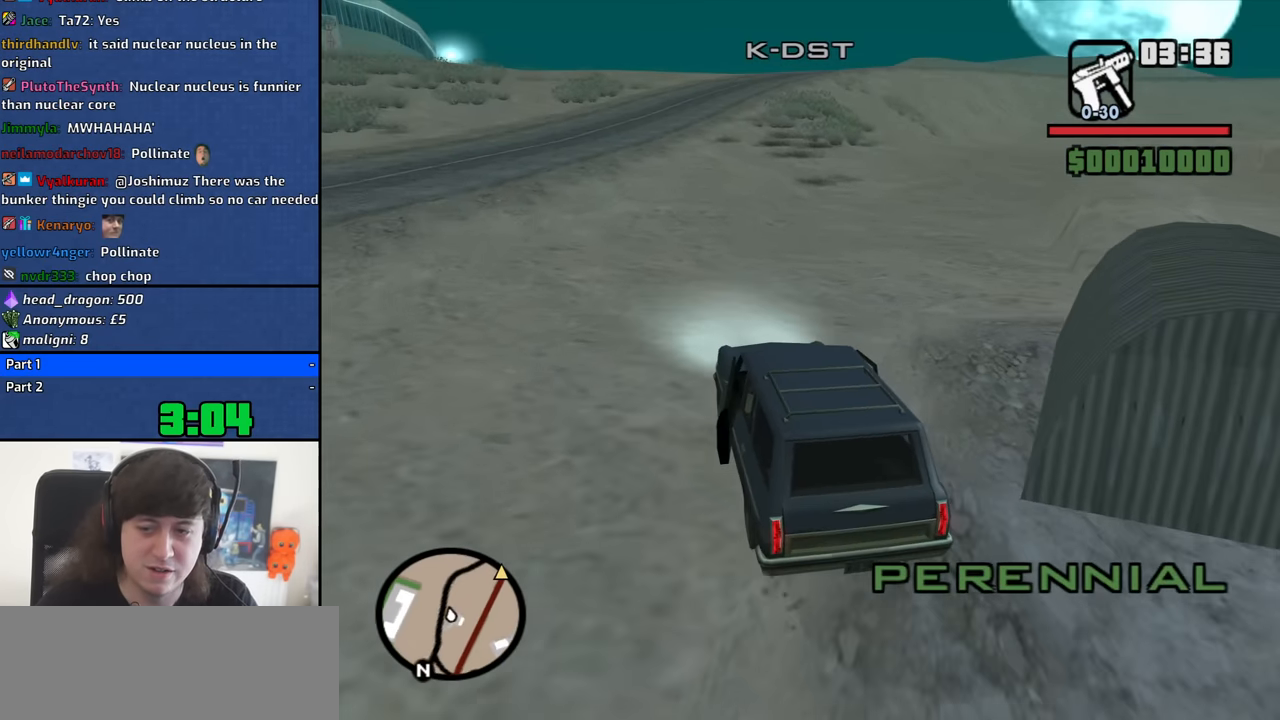
{"keys": ["w"], "mouse": [], "events": []}
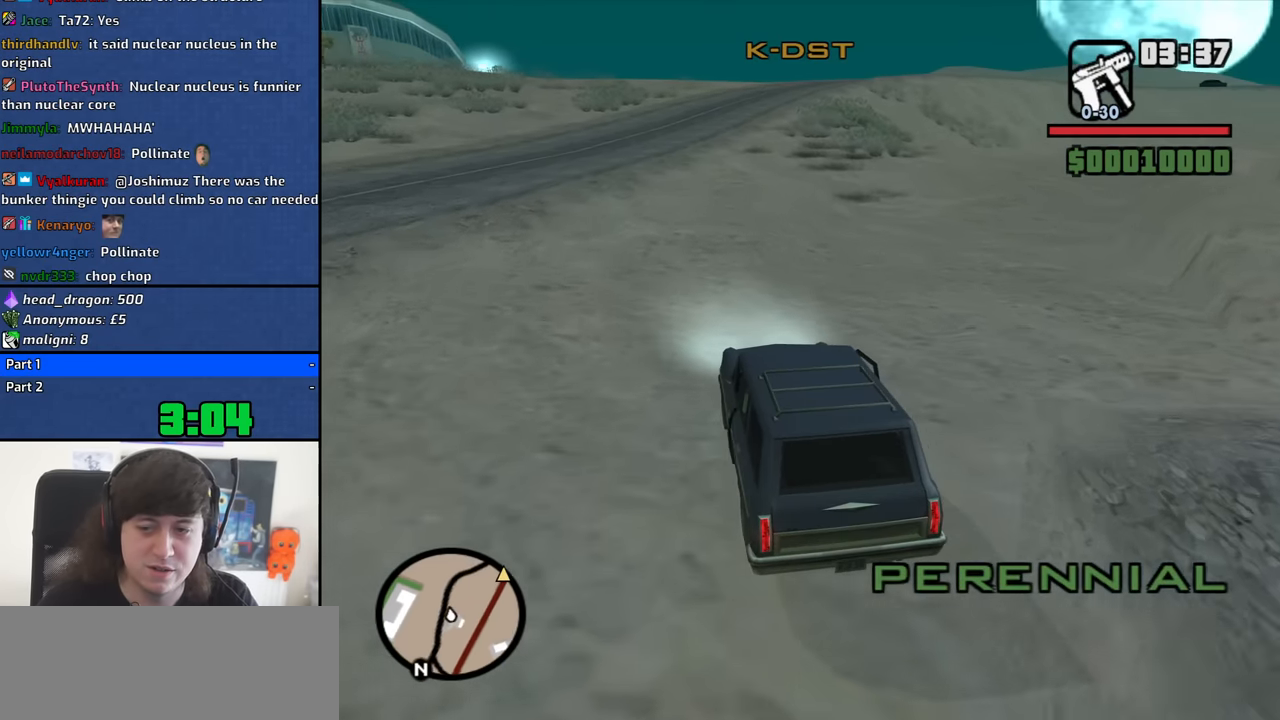
{"keys": ["w"], "mouse": [], "events": [[217, "a", "down"], [450, "a", "up"]]}
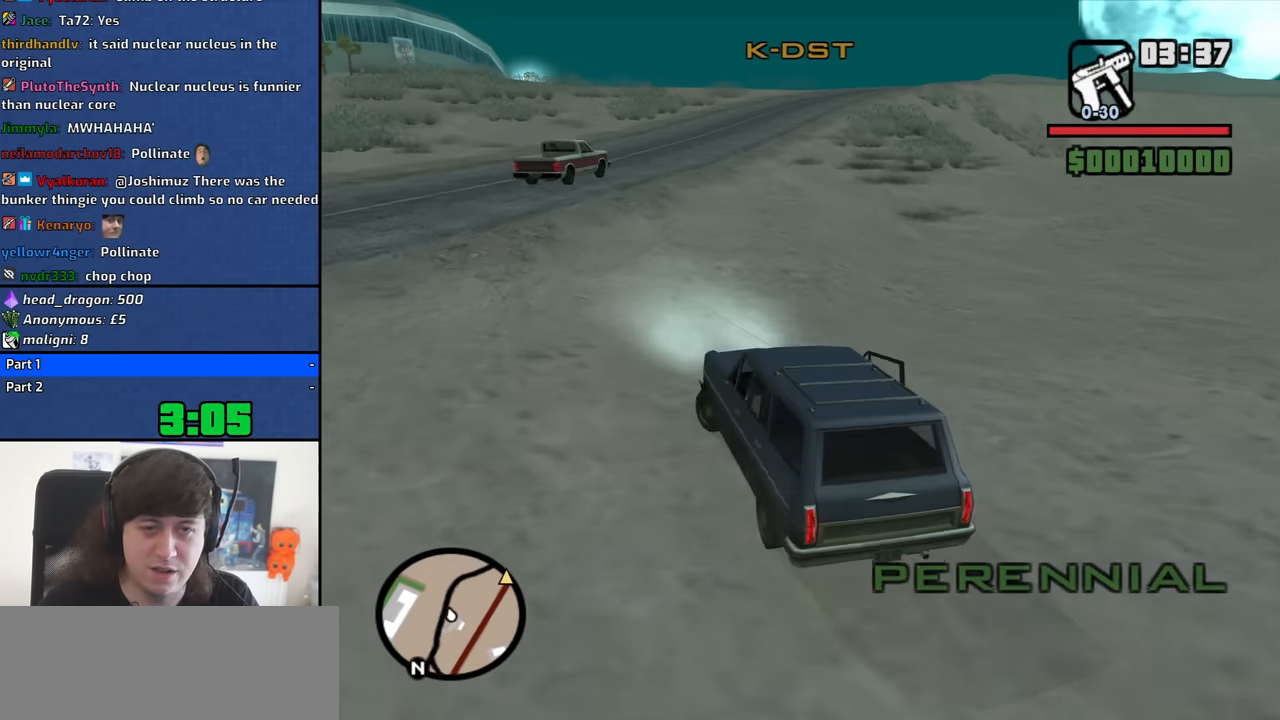
{"keys": ["w"], "mouse": [], "events": [[284, "d", "down"], [417, "d", "up"]]}
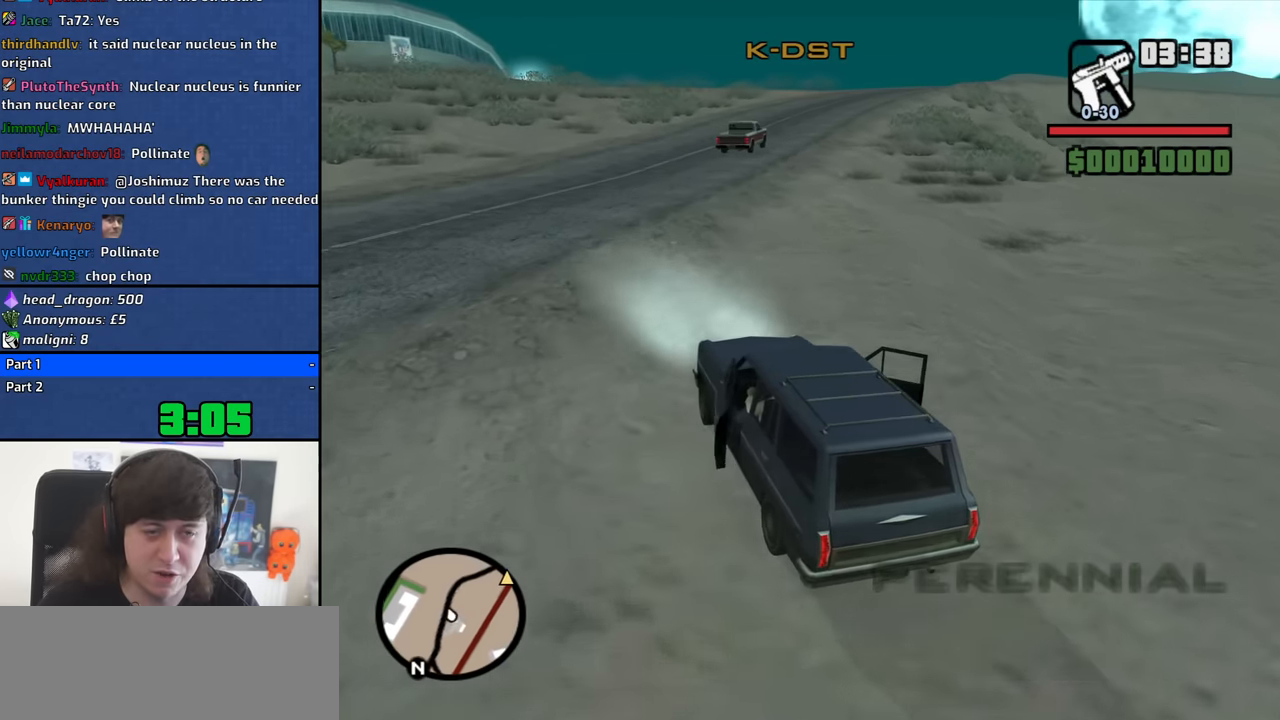
{"keys": ["w"], "mouse": [], "events": [[67, "d", "down"], [150, "d", "up"], [350, "d", "down"], [434, "d", "up"]]}
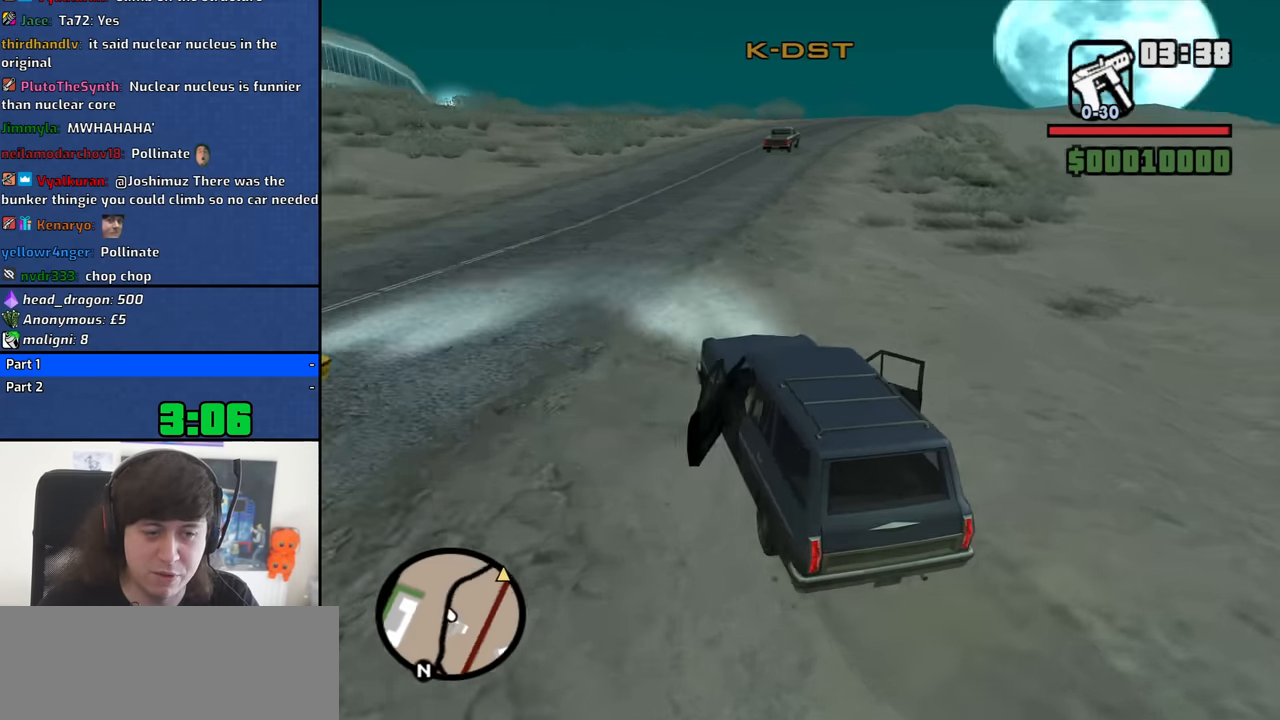
{"keys": ["d", "w"], "mouse": [], "events": [[400, "d", "down"]]}
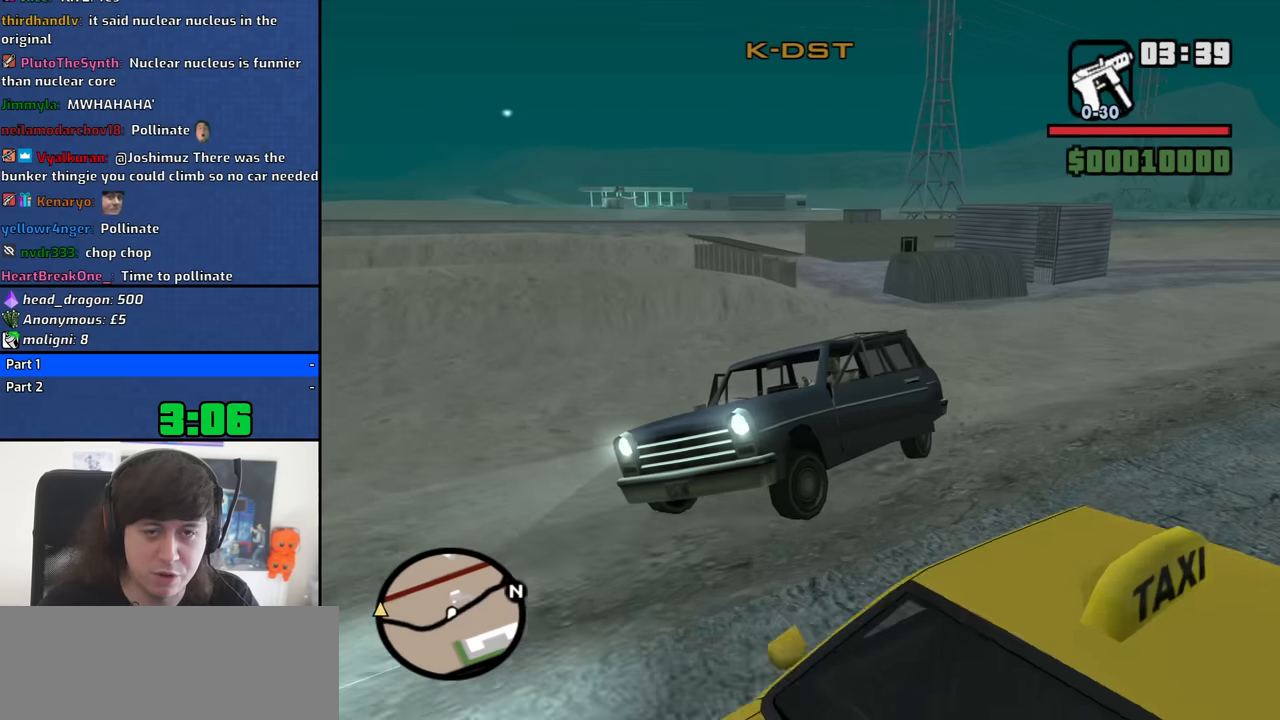
{"keys": ["w"], "mouse": [], "events": [[50, "d", "up"], [283, "d", "down"], [367, "d", "up"]]}
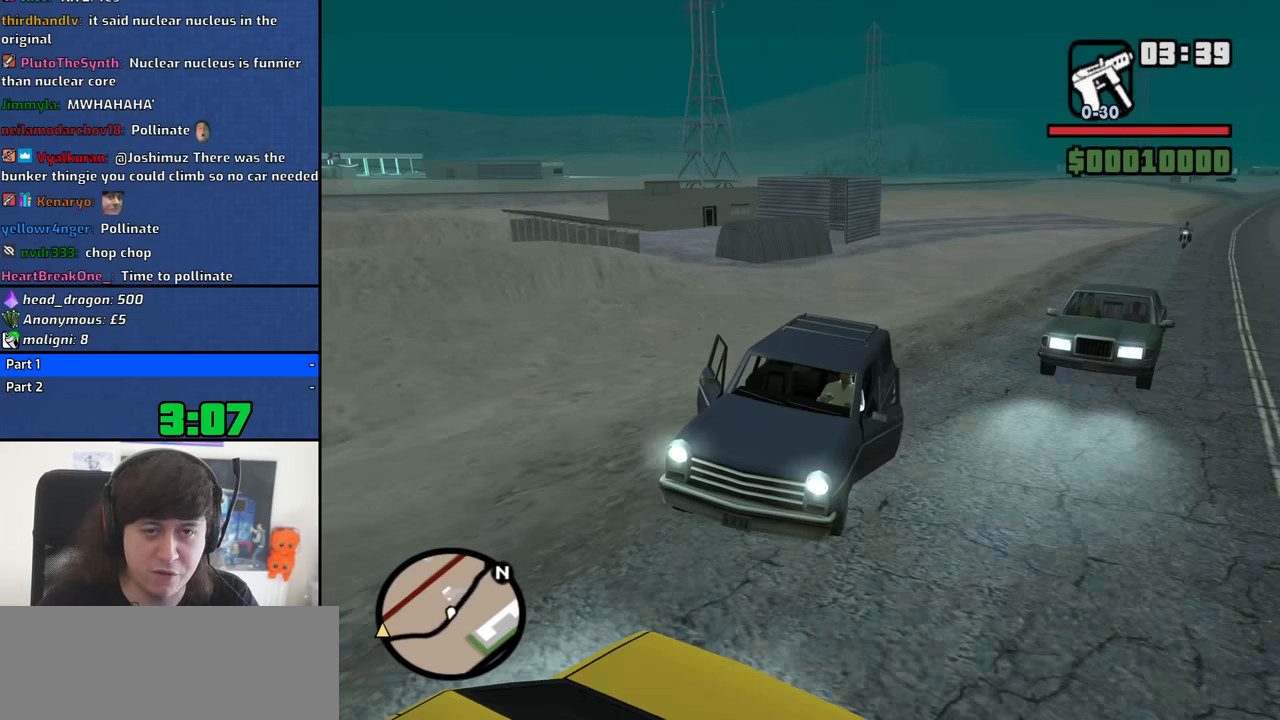
{"keys": ["w"], "mouse": [], "events": [[117, "d", "down"], [383, "d", "up"]]}
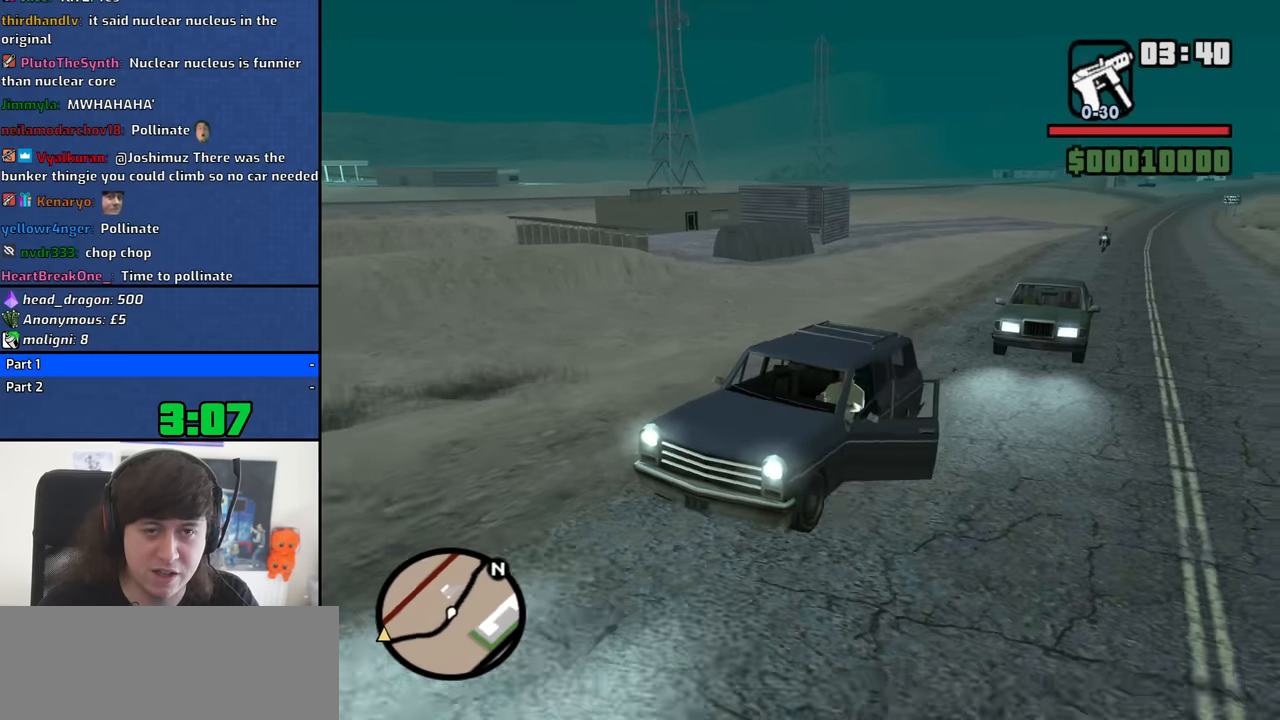
{"keys": ["w"], "mouse": [], "events": [[267, "a", "down"], [317, "a", "up"]]}
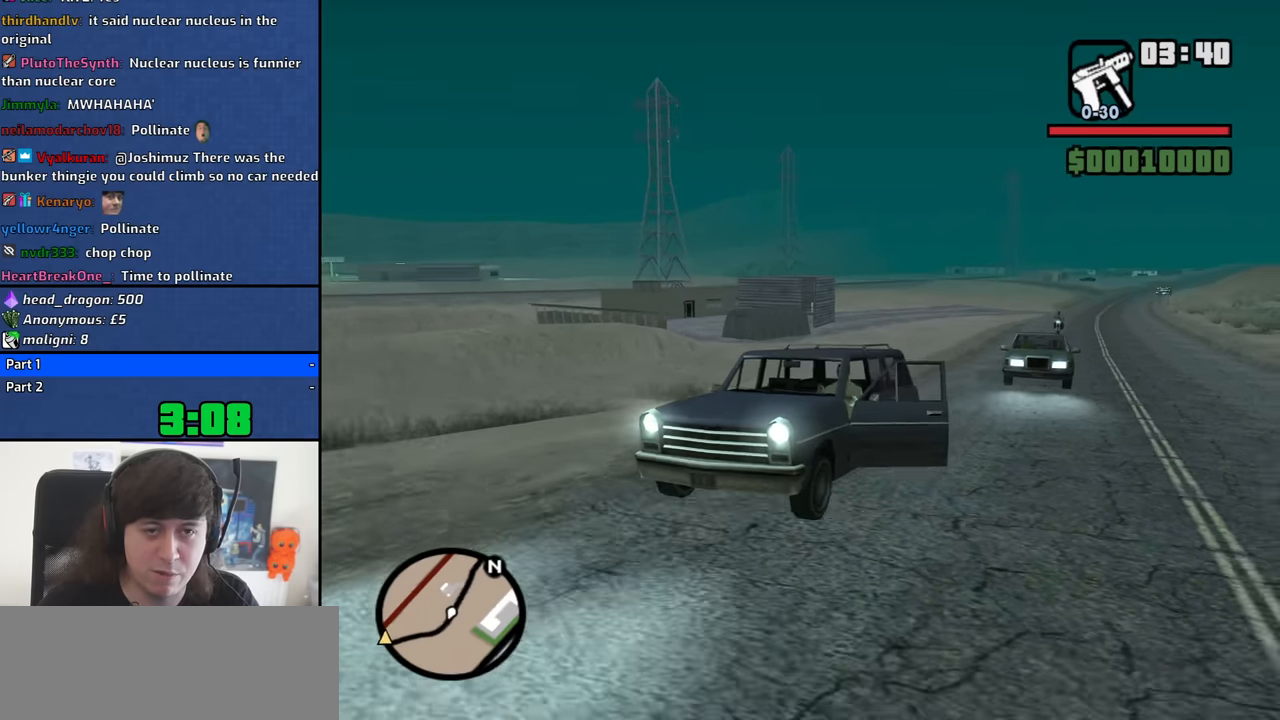
{"keys": ["d", "w"], "mouse": [], "events": [[50, "d", "down"], [233, "d", "up"], [417, "d", "down"]]}
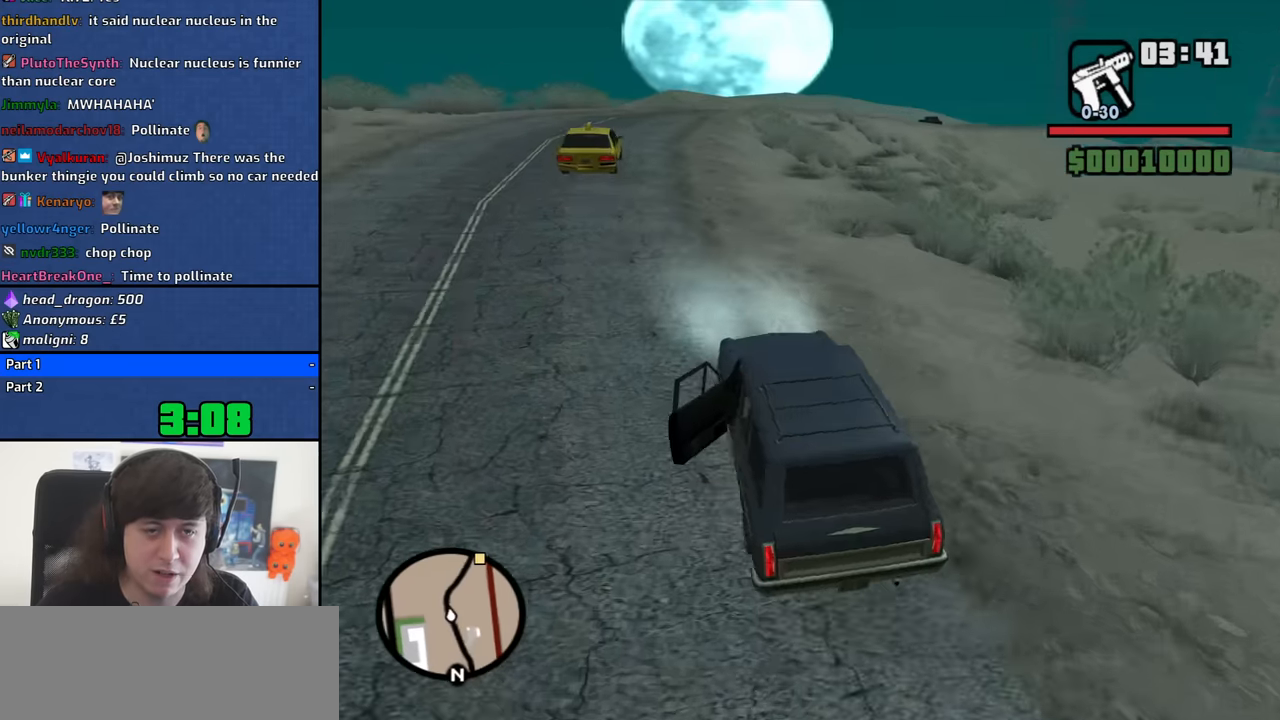
{"keys": ["a", "w"], "mouse": [], "events": [[17, "d", "up"], [67, "a", "down"], [250, "a", "up"], [483, "a", "down"]]}
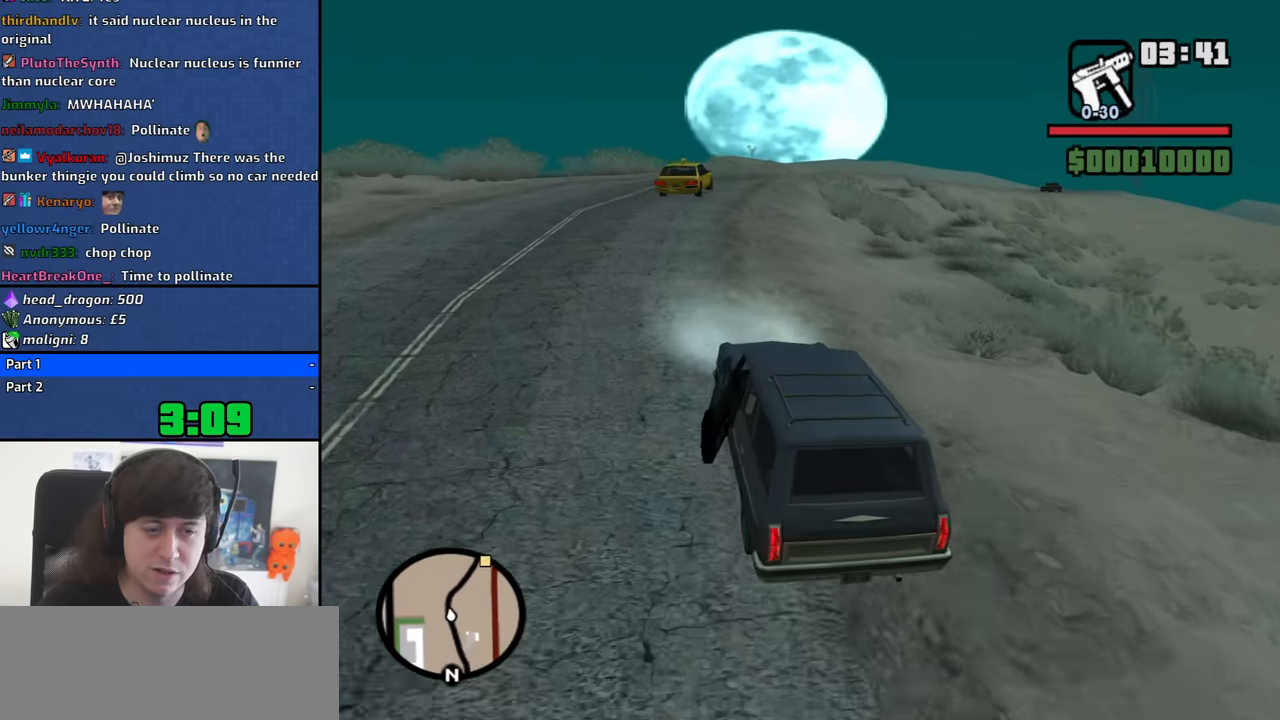
{"keys": ["w"], "mouse": [], "events": [[83, "a", "up"], [317, "d", "down"], [400, "d", "up"]]}
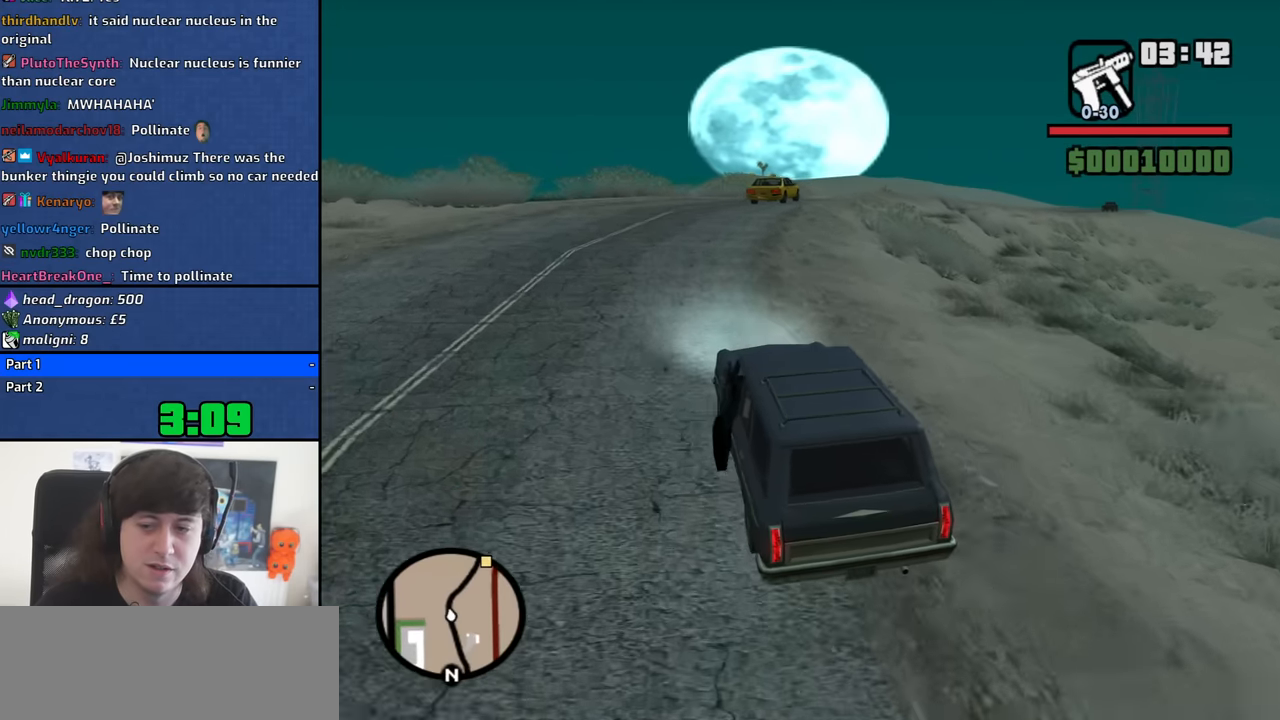
{"keys": ["d", "w"], "mouse": [], "events": [[467, "d", "down"]]}
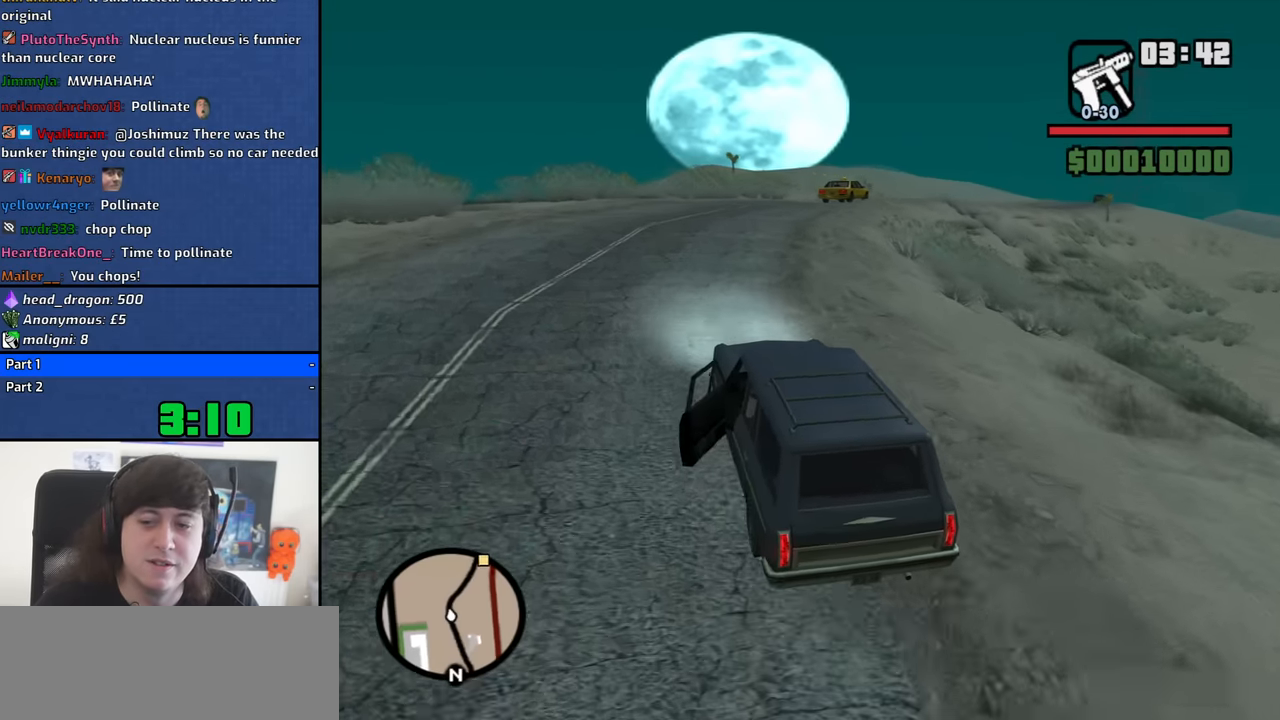
{"keys": ["w"], "mouse": [], "events": [[117, "d", "up"], [350, "d", "down"], [383, "d", "up"]]}
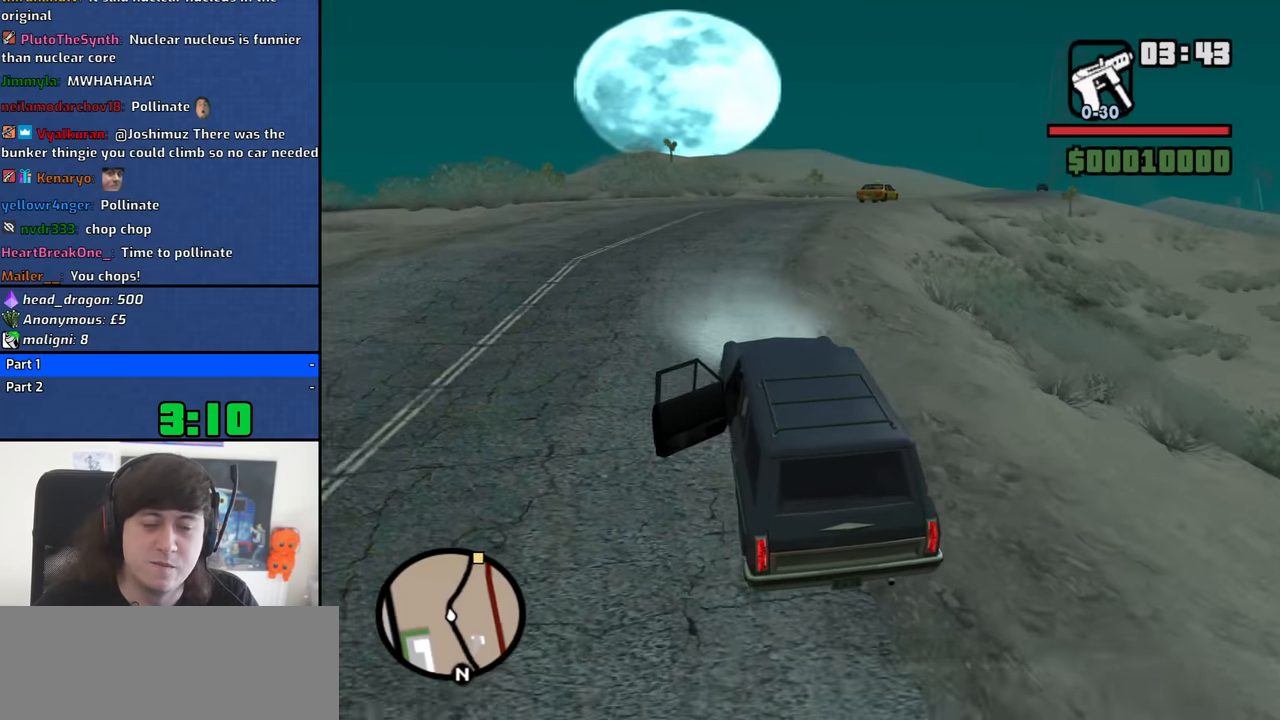
{"keys": ["w"], "mouse": [], "events": [[317, "d", "down"], [367, "d", "up"]]}
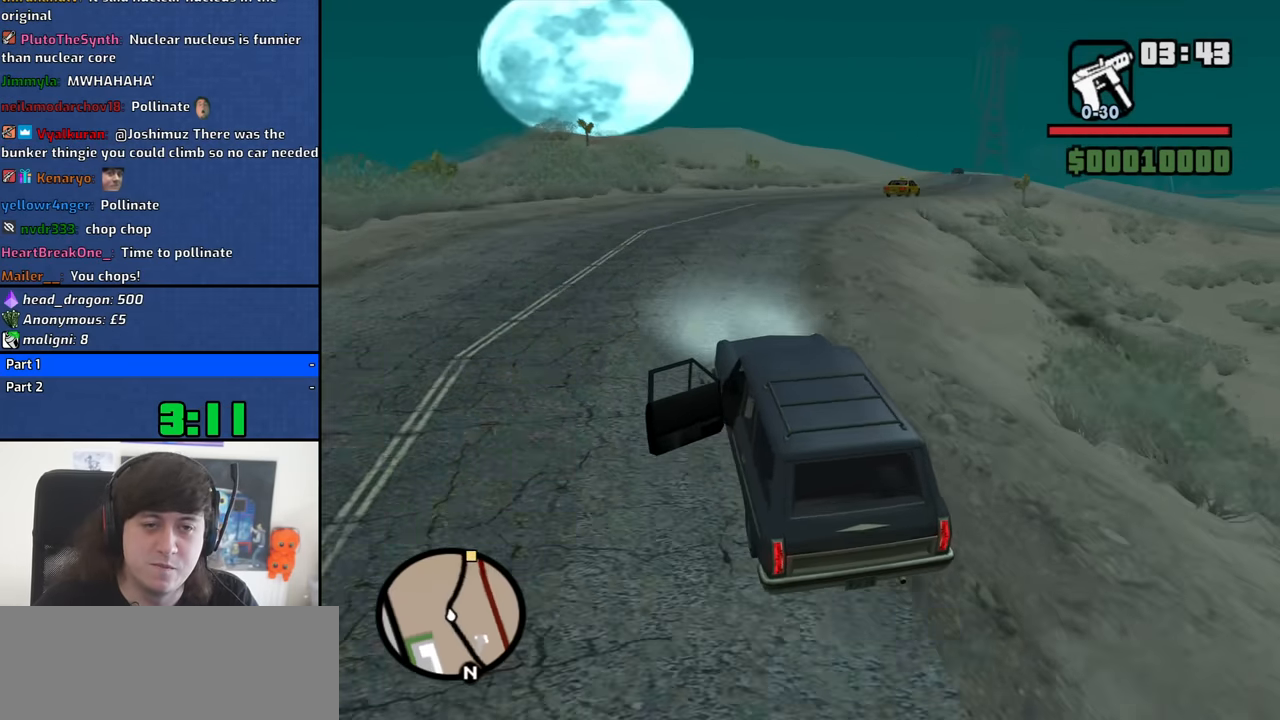
{"keys": ["w"], "mouse": [], "events": [[283, "d", "down"], [417, "d", "up"]]}
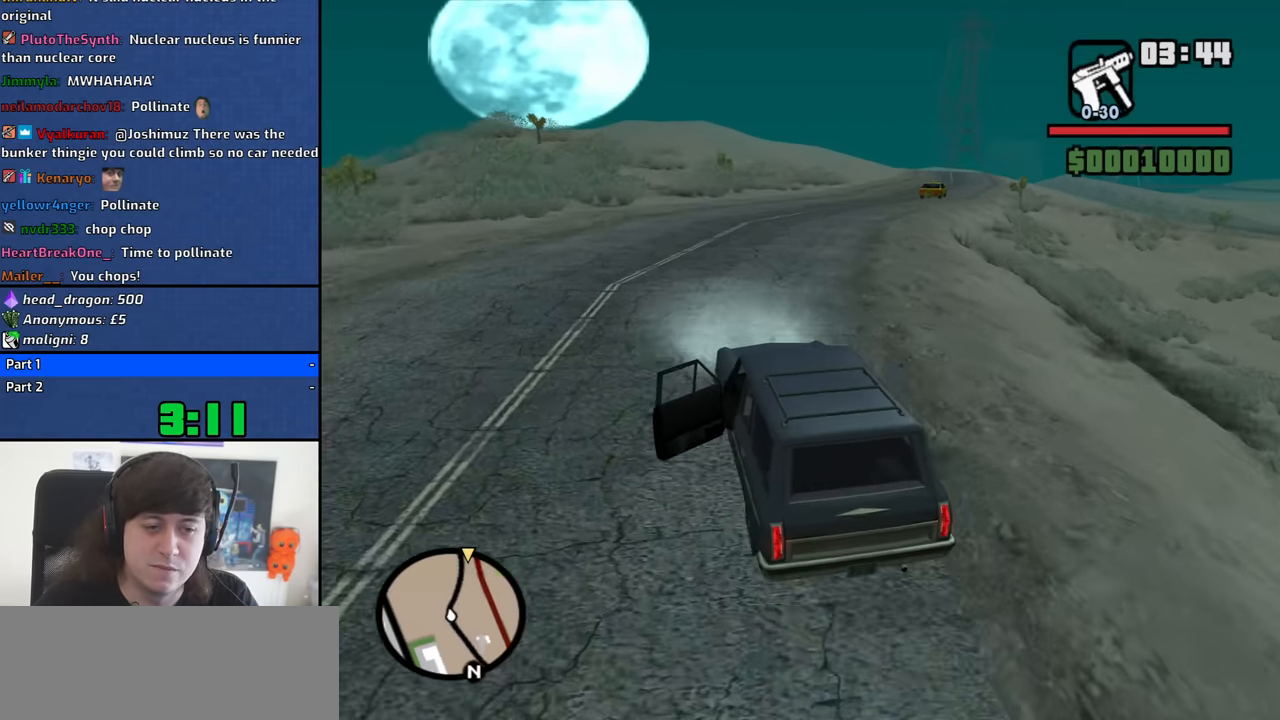
{"keys": ["w"], "mouse": [], "events": [[67, "d", "down"], [150, "d", "up"], [300, "d", "down"], [383, "d", "up"]]}
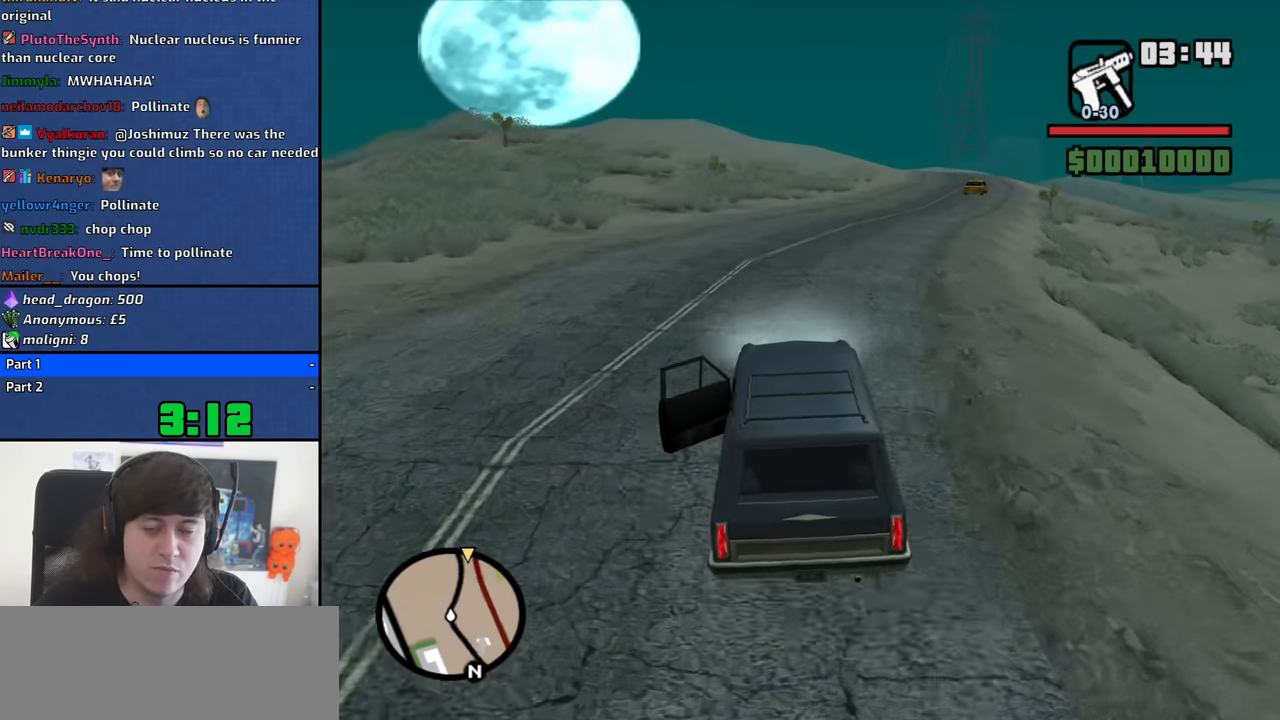
{"keys": ["w"], "mouse": [], "events": [[33, "d", "down"], [167, "d", "up"], [317, "d", "down"], [400, "d", "up"]]}
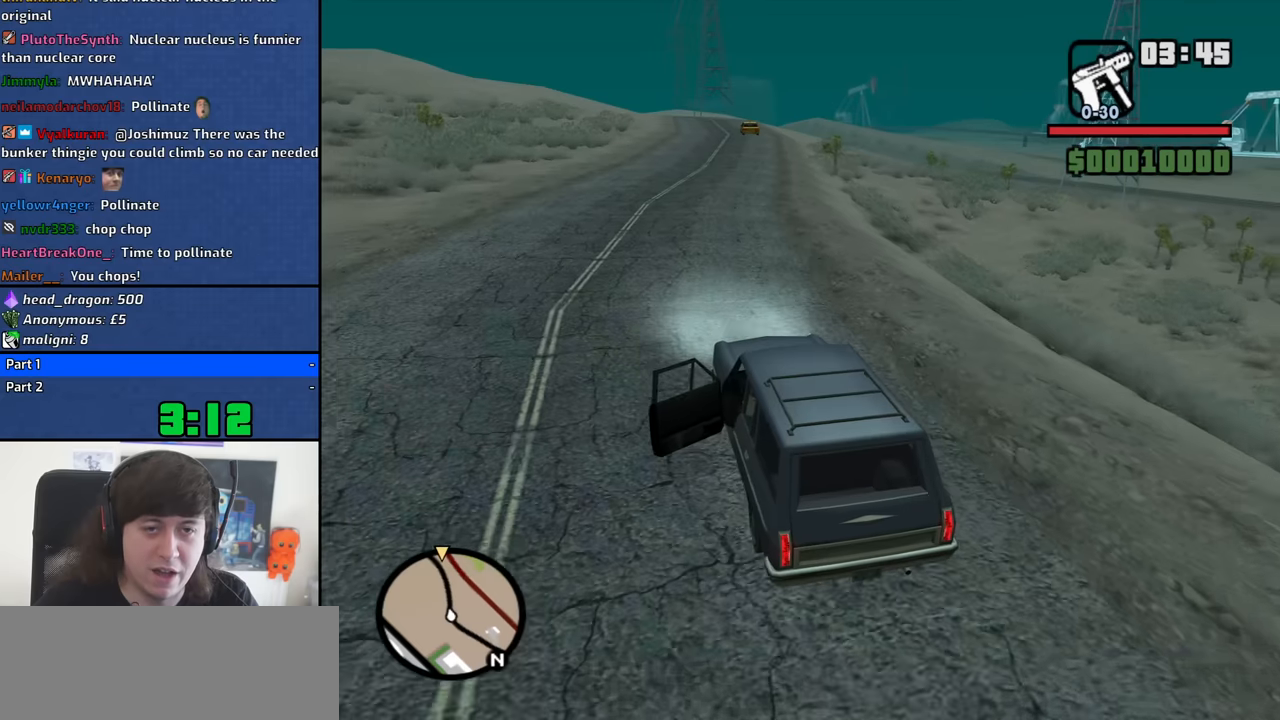
{"keys": ["w"], "mouse": [], "events": [[233, "d", "down"], [366, "d", "up"]]}
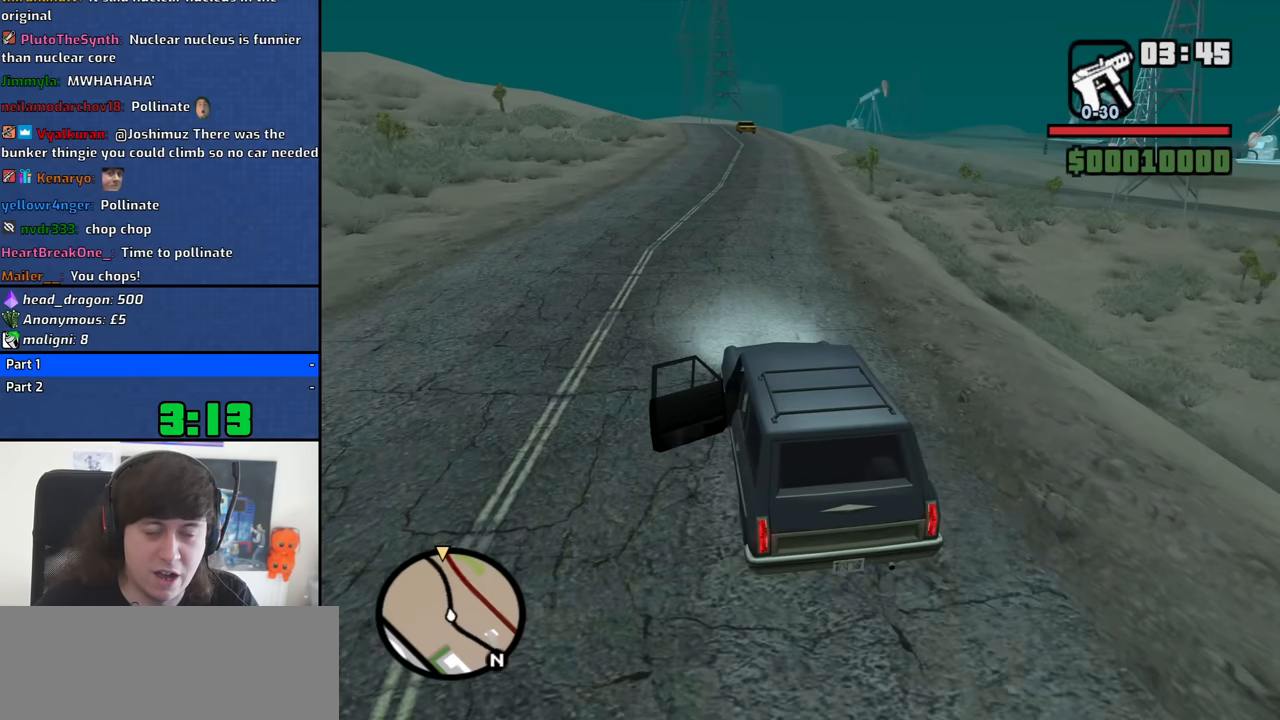
{"keys": ["w"], "mouse": [], "events": [[16, "d", "down"], [116, "d", "up"], [200, "6", "down"], [350, "6", "up"]]}
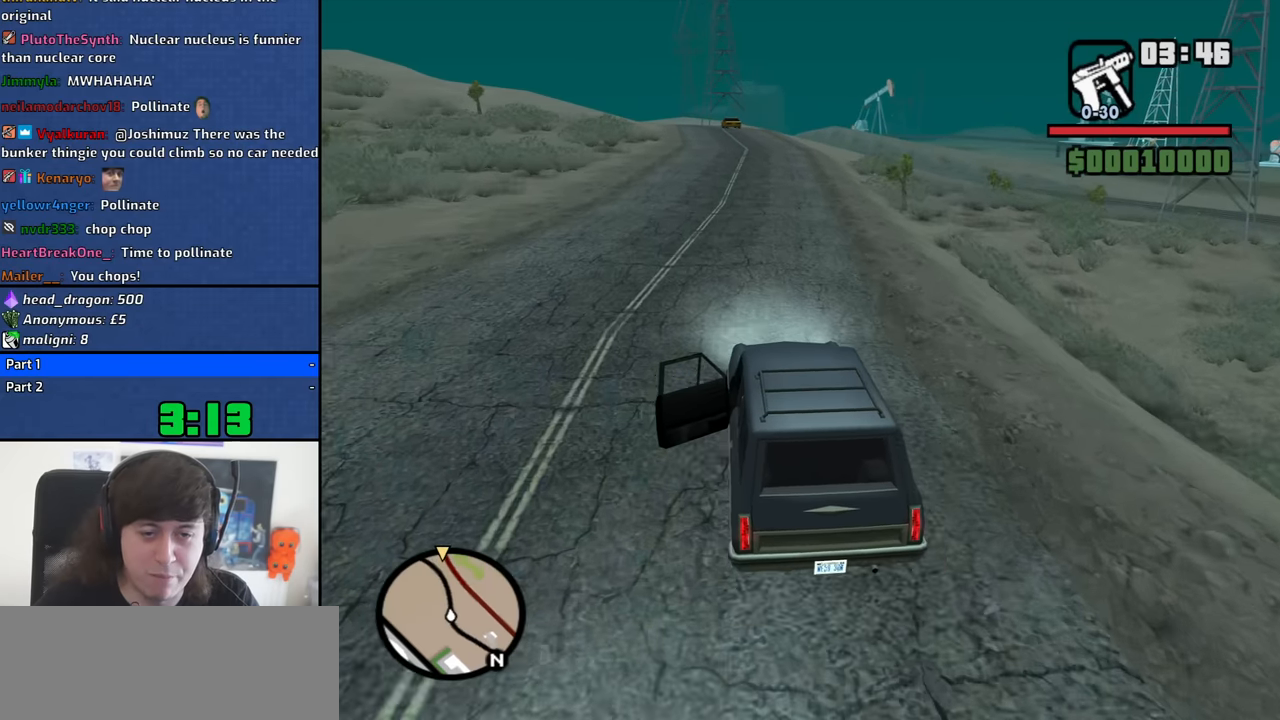
{"keys": ["w"], "mouse": [], "events": [[33, "6", "down"], [116, "d", "down"], [166, "6", "up"], [216, "d", "up"], [316, "6", "down"], [450, "6", "up"]]}
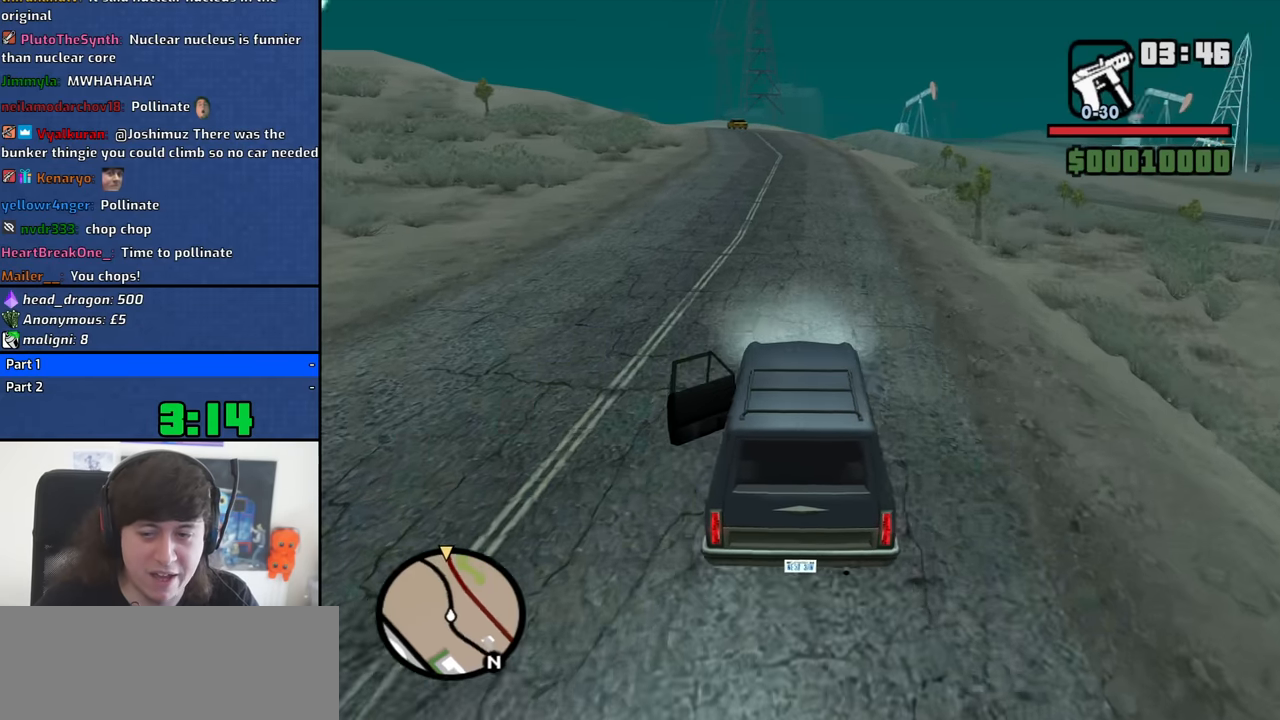
{"keys": ["w"], "mouse": [], "events": [[100, "6", "down"], [283, "6", "up"]]}
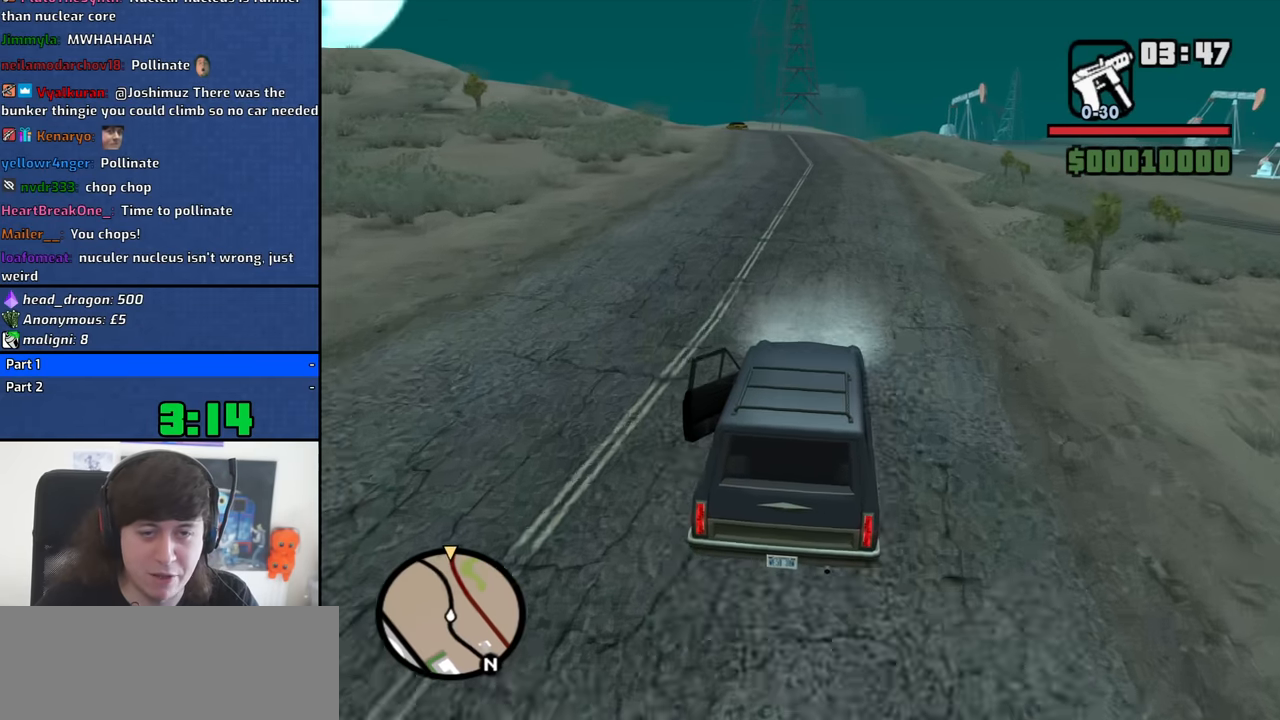
{"keys": ["w"], "mouse": [], "events": []}
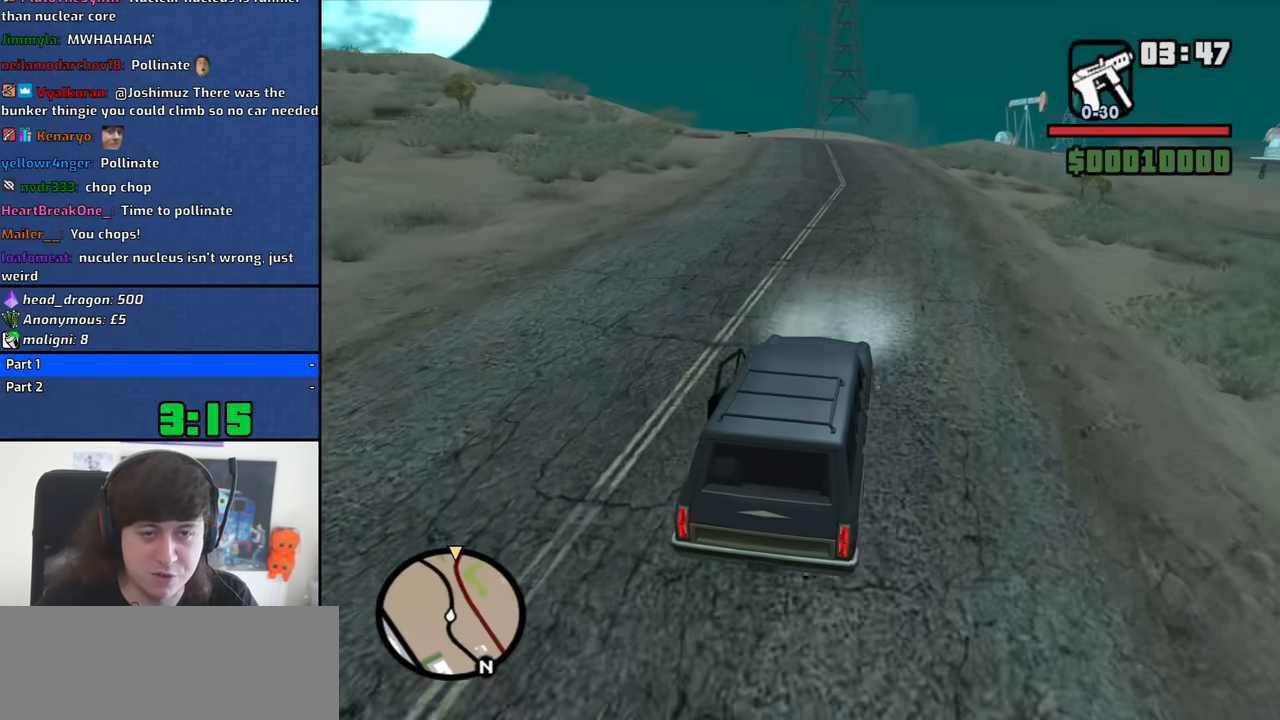
{"keys": ["w"], "mouse": [], "events": []}